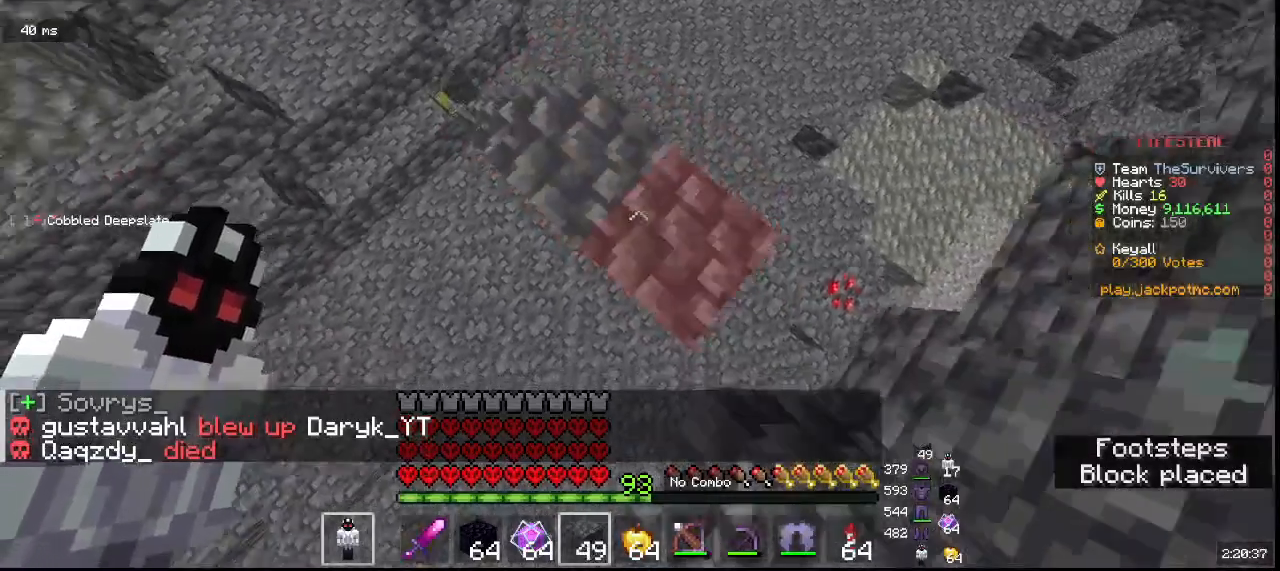
Gameplay with keyboard and mouse; each line is a JSON object with the keys and mouse buttons held at the frame after it. "events" lists presses ("down") and releases ("up") of "a", "d", "s", "w", "mouse_left" and "mouse_right" between this image and that frame as [ms after this image, input, new state], when the widget could be followed in between. "mouse_left", "mouse_right" = the "left", "right" buttons of the "mouse" list. No other keys are recorded. Fast repeated clicks can show as one long hold. Mouse movement is not recorded.
{"keys": ["d", "s"], "mouse": ["right"], "events": []}
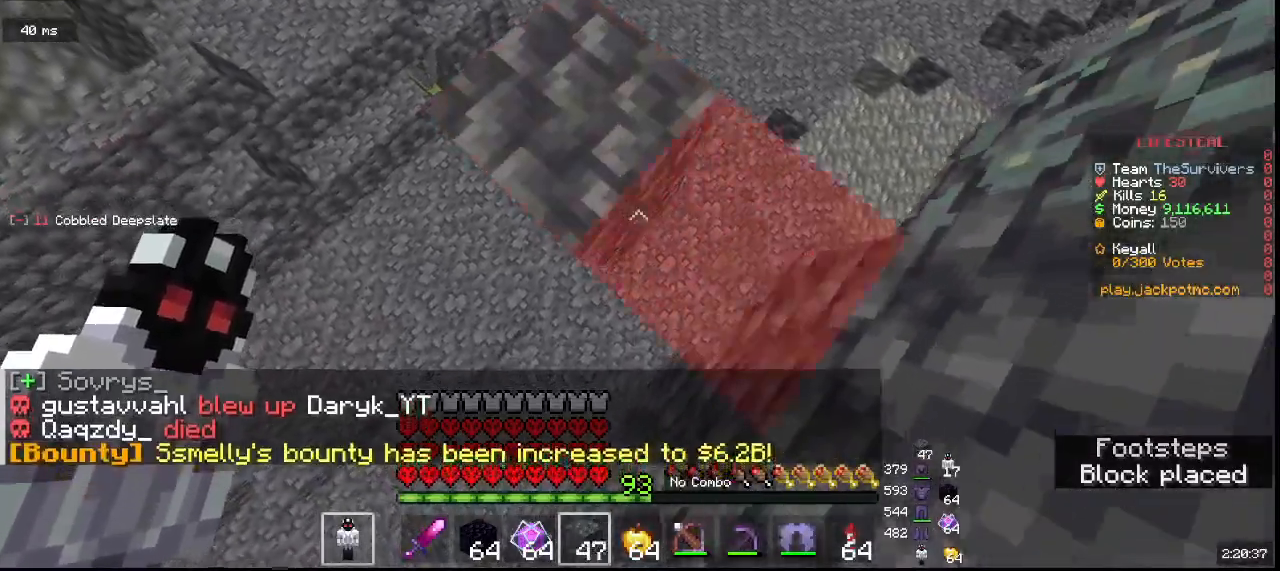
{"keys": ["d", "s"], "mouse": ["right"], "events": []}
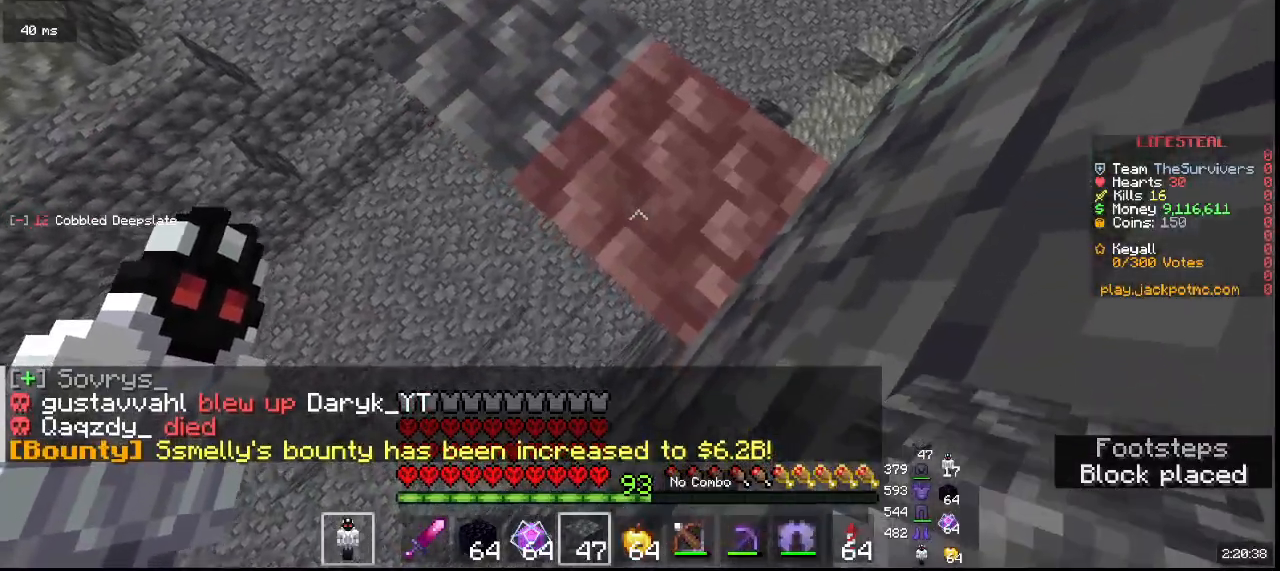
{"keys": [], "mouse": [], "events": [[17, "mouse_right", "up"], [133, "s", "up"], [183, "a", "down"], [267, "d", "up"], [467, "a", "up"]]}
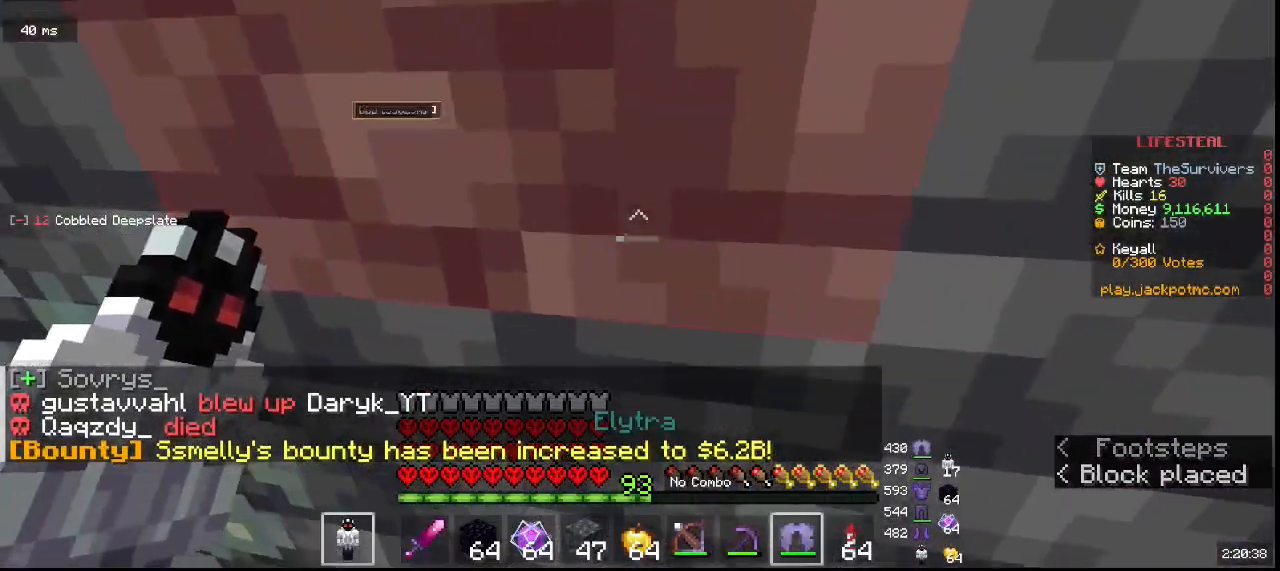
{"keys": [], "mouse": [], "events": []}
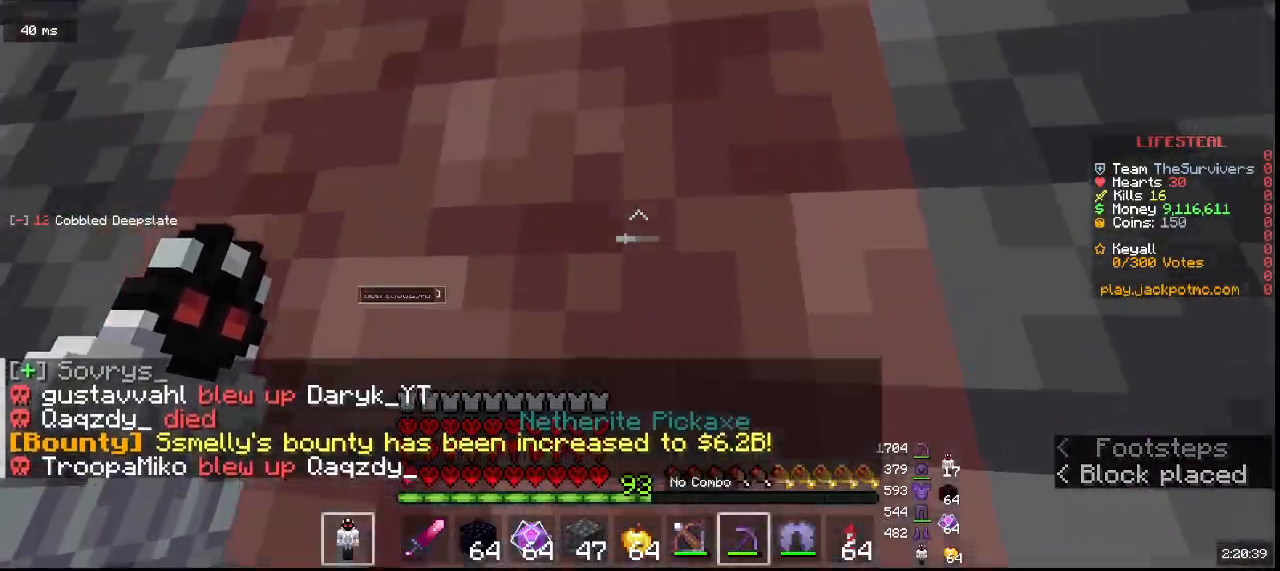
{"keys": ["w"], "mouse": ["left"], "events": [[50, "mouse_left", "down"], [50, "w", "down"], [117, "a", "down"], [317, "a", "up"]]}
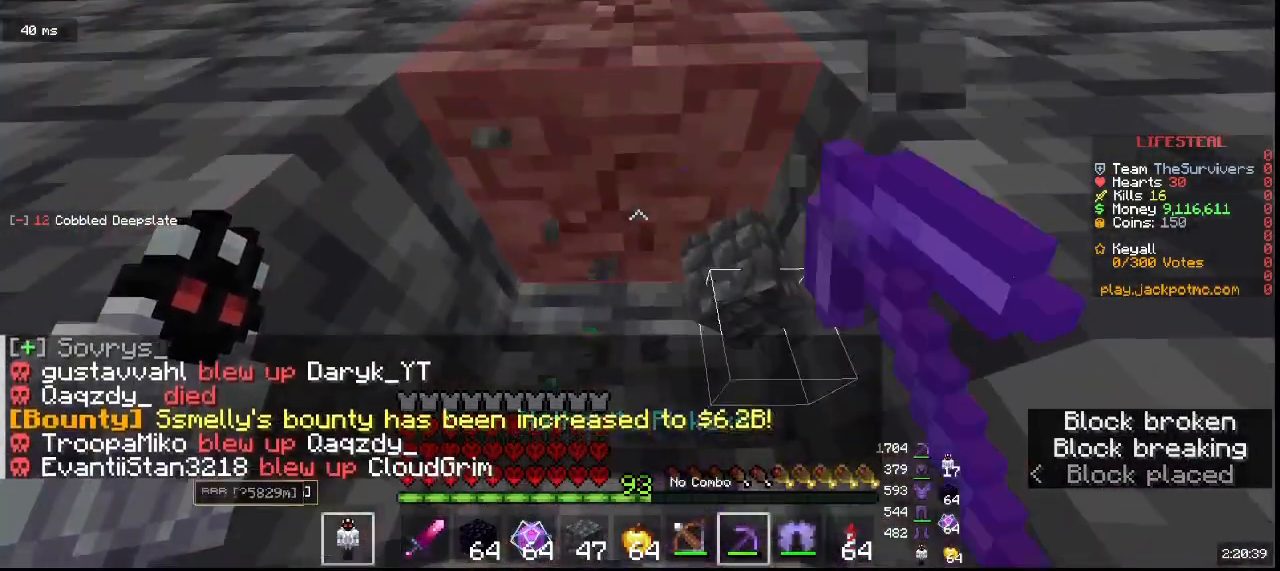
{"keys": ["w"], "mouse": ["left"], "events": []}
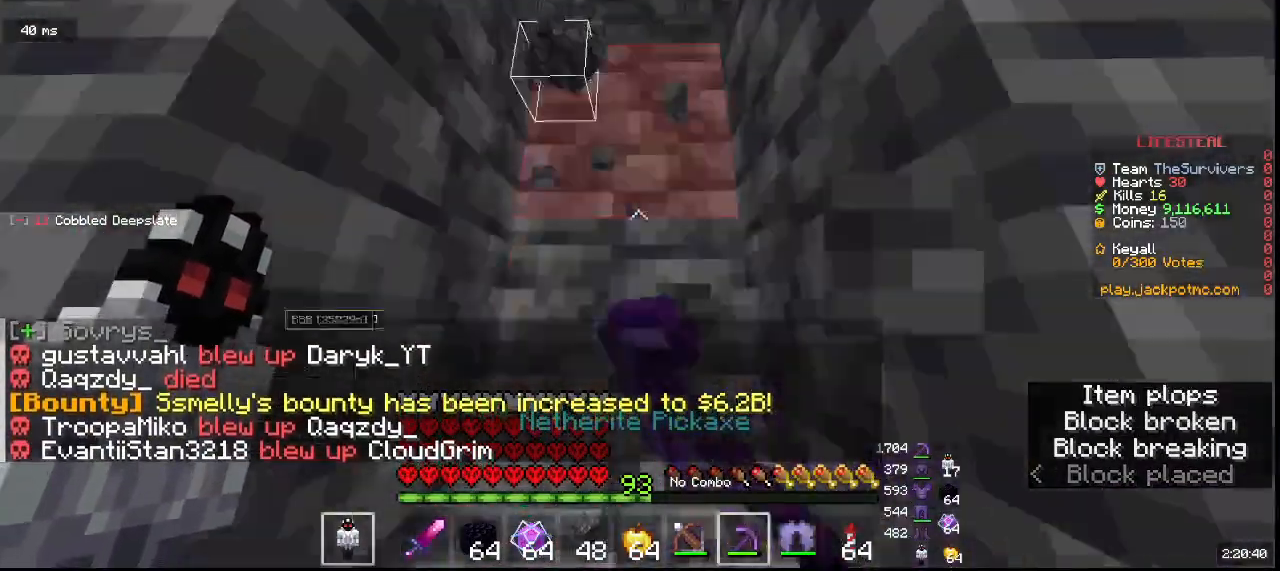
{"keys": ["w"], "mouse": ["left"], "events": []}
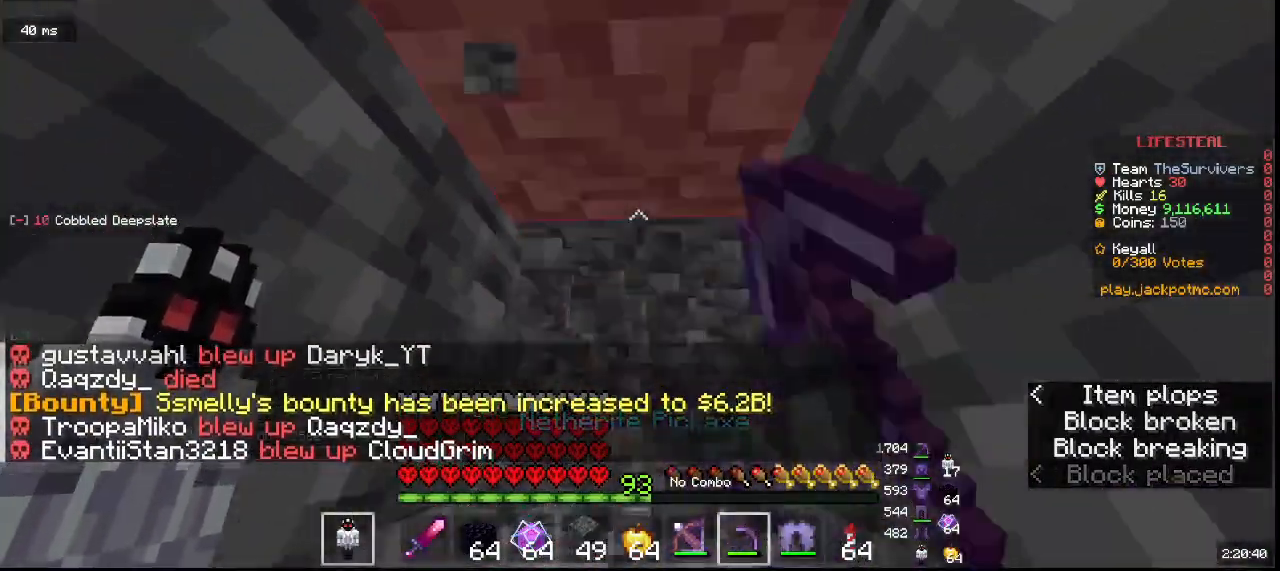
{"keys": ["w"], "mouse": ["left"], "events": []}
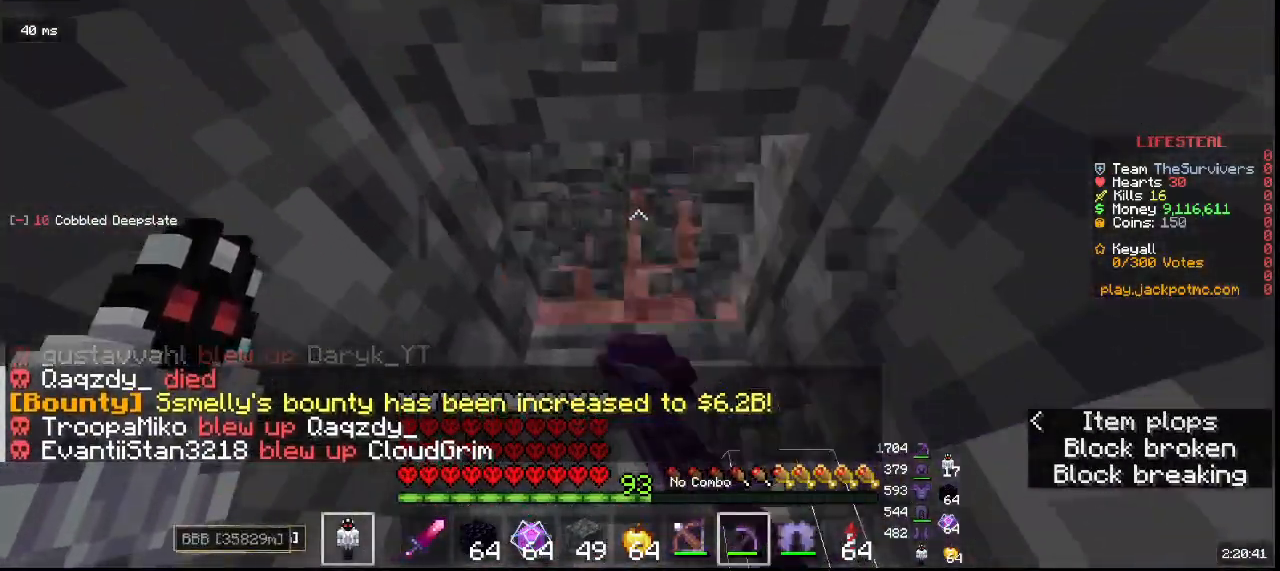
{"keys": ["w"], "mouse": ["left"], "events": []}
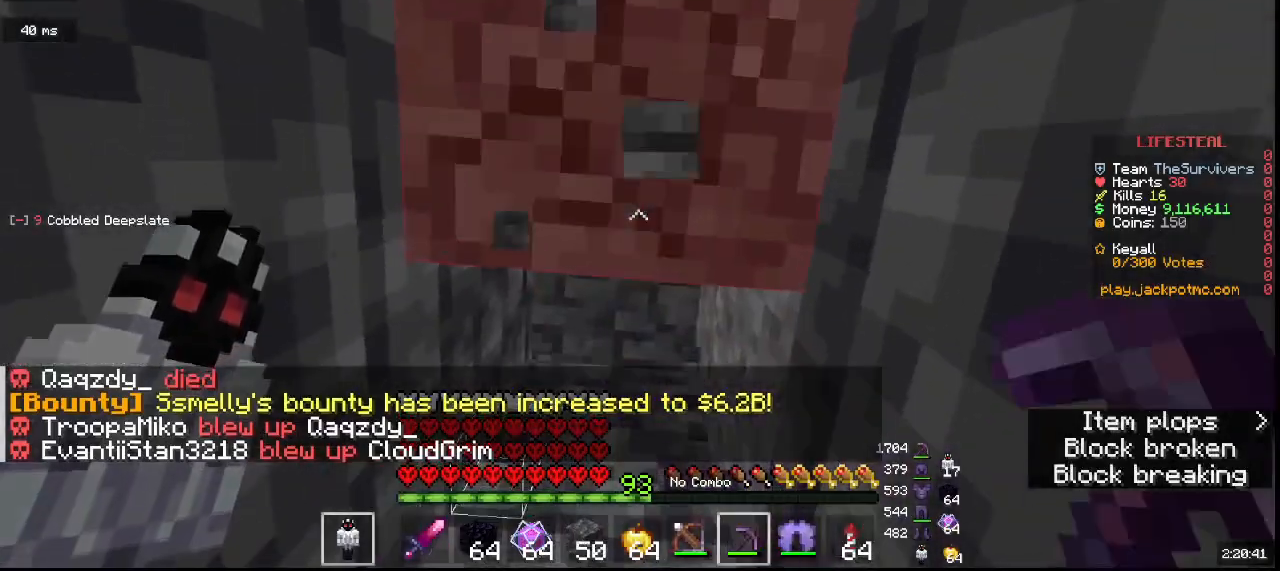
{"keys": ["w"], "mouse": ["left"], "events": []}
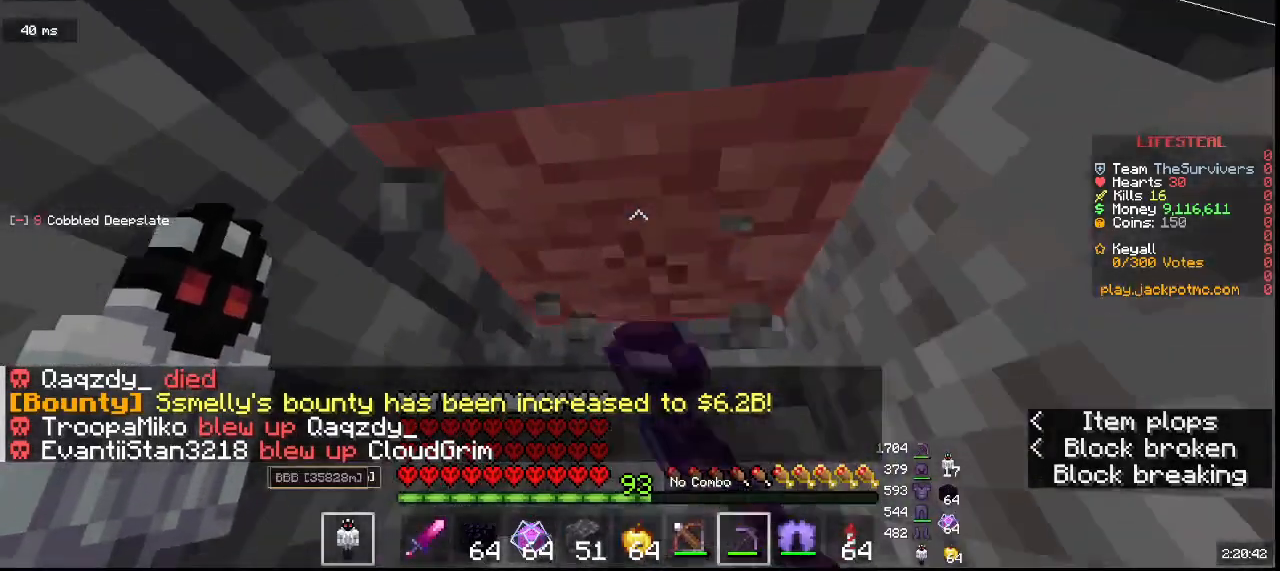
{"keys": ["w"], "mouse": ["left"], "events": []}
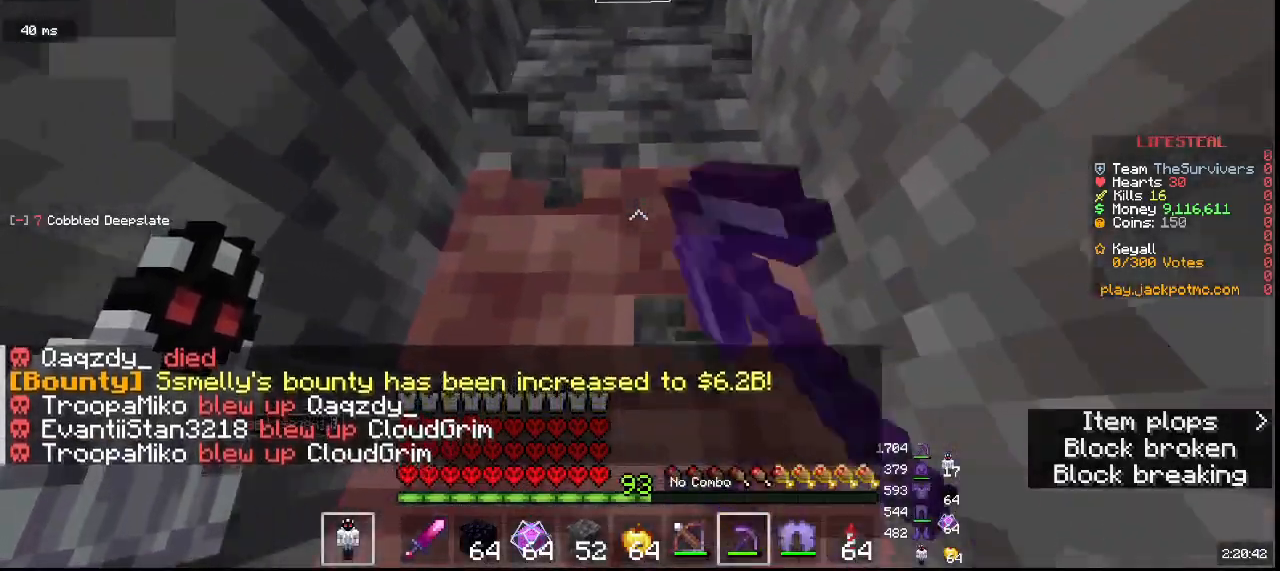
{"keys": ["w"], "mouse": ["left"], "events": []}
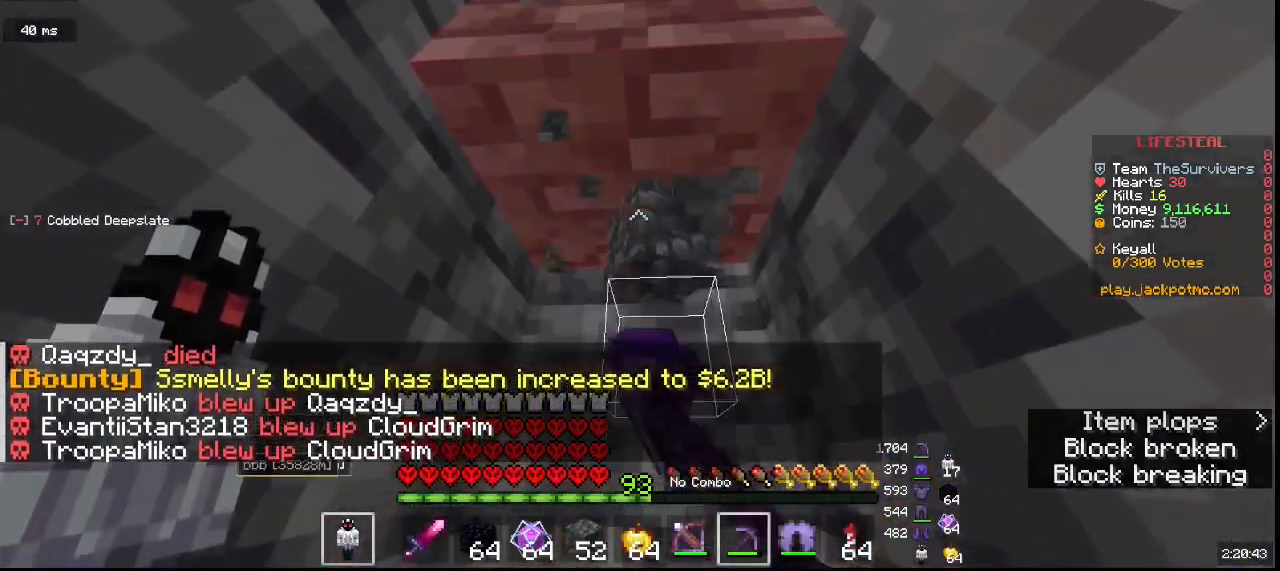
{"keys": ["w"], "mouse": ["left"], "events": []}
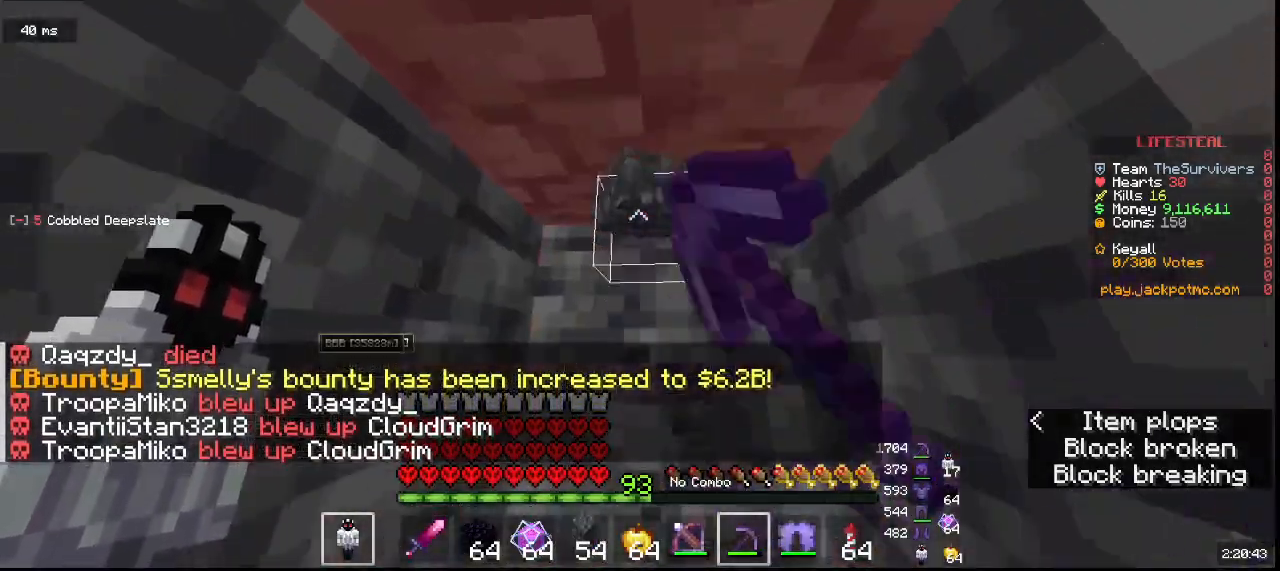
{"keys": ["w"], "mouse": ["left"], "events": []}
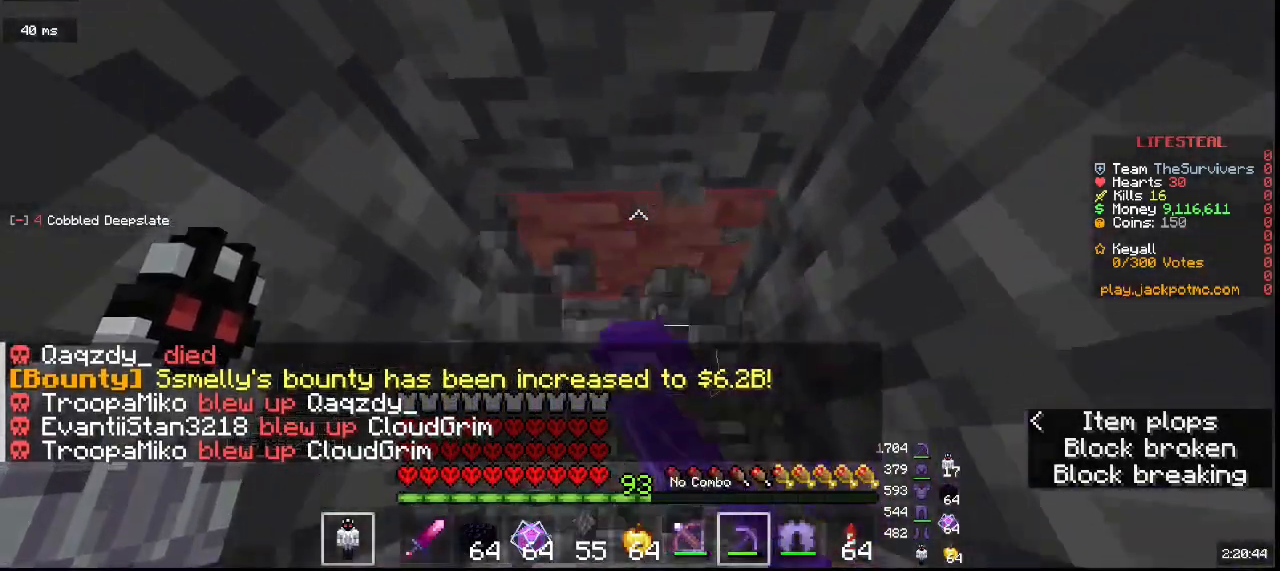
{"keys": ["w"], "mouse": ["left"], "events": []}
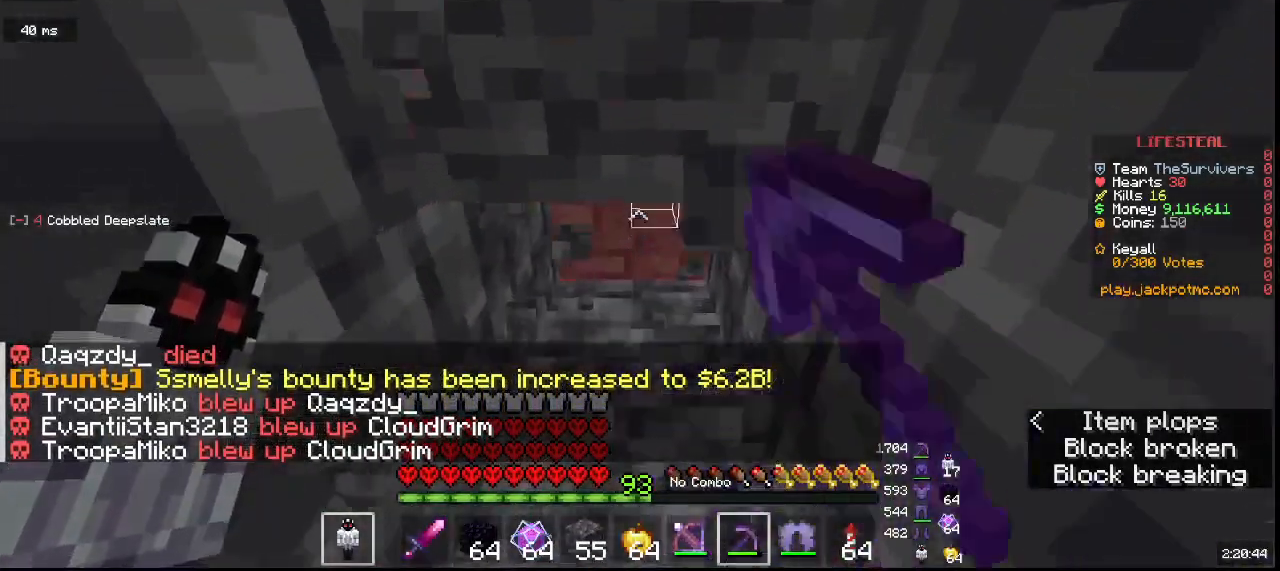
{"keys": ["w"], "mouse": ["left"], "events": []}
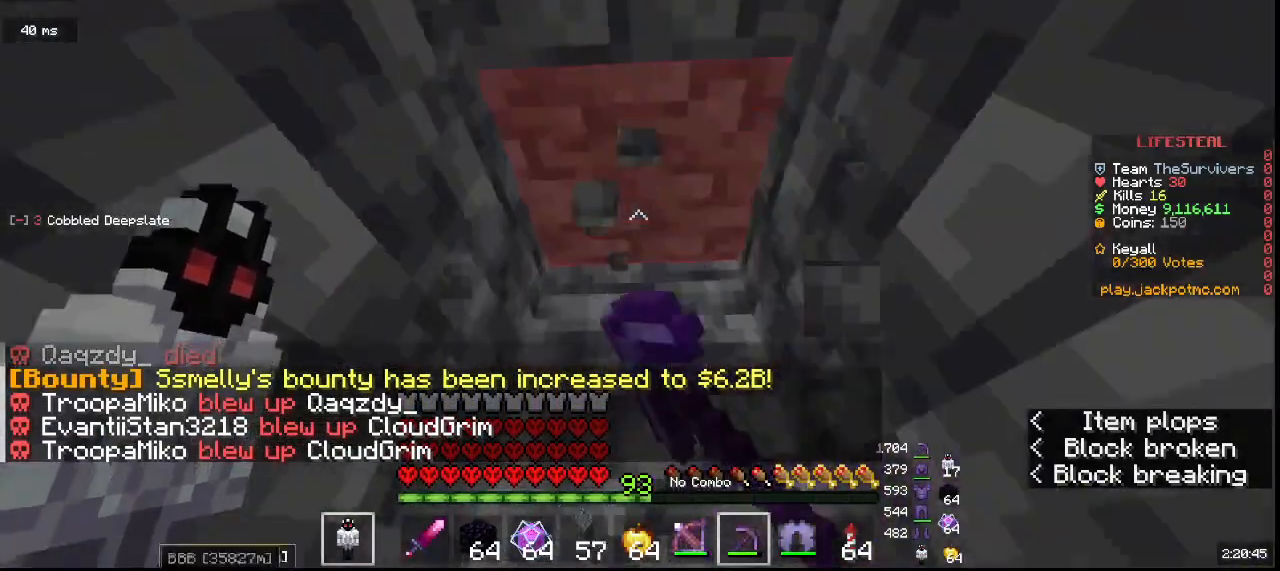
{"keys": ["w"], "mouse": ["left"], "events": []}
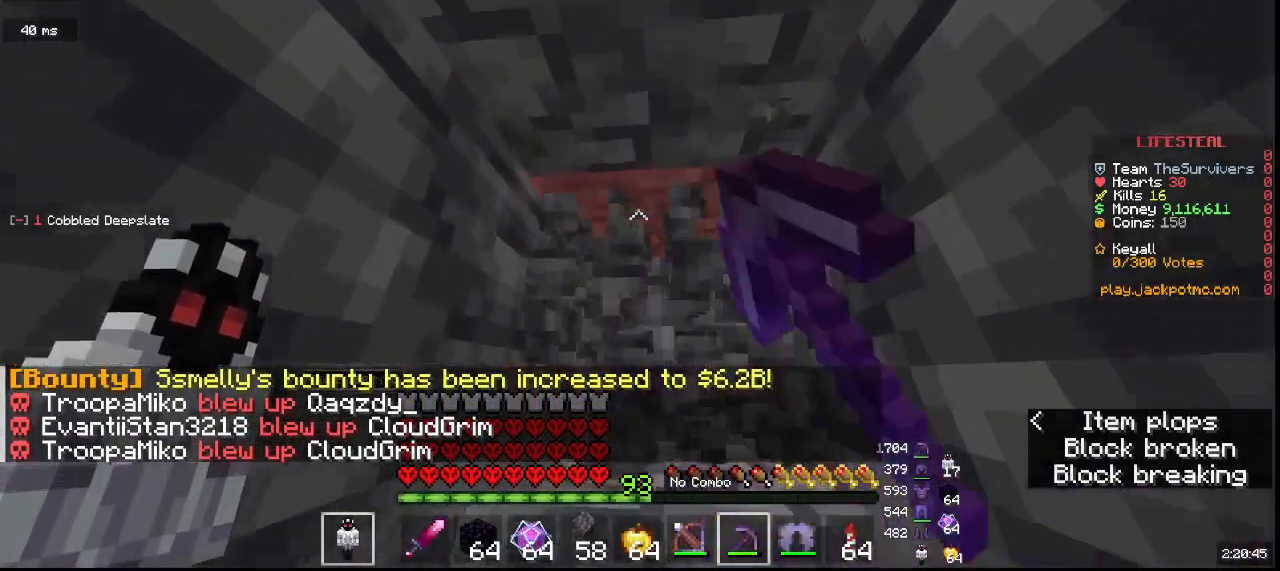
{"keys": ["w"], "mouse": ["left"], "events": []}
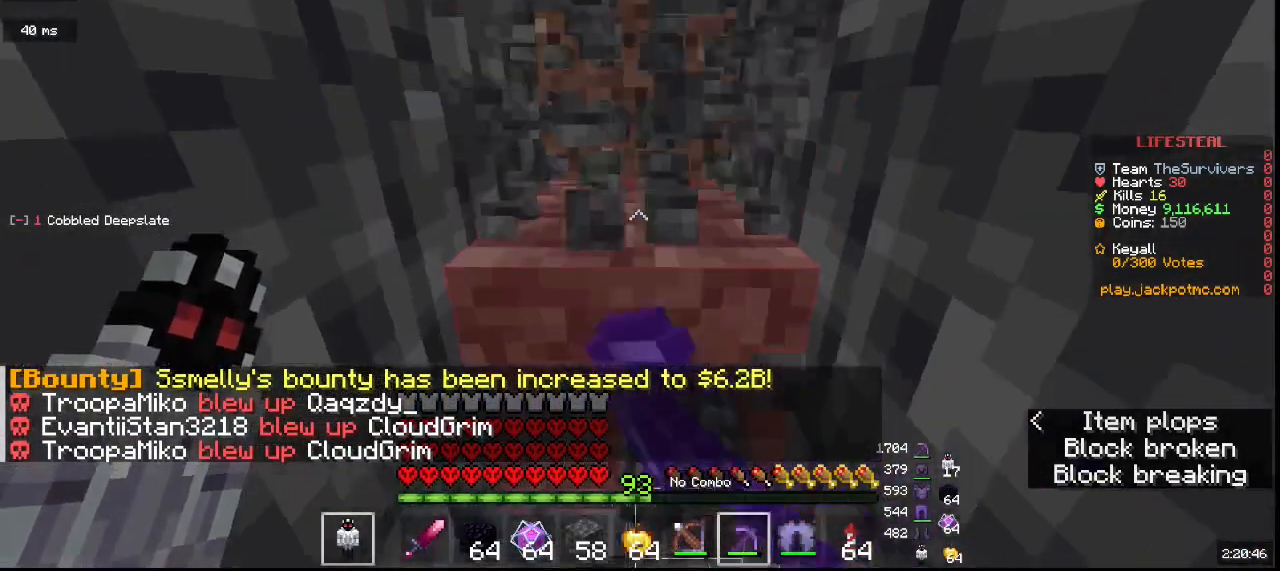
{"keys": ["w"], "mouse": ["left"], "events": []}
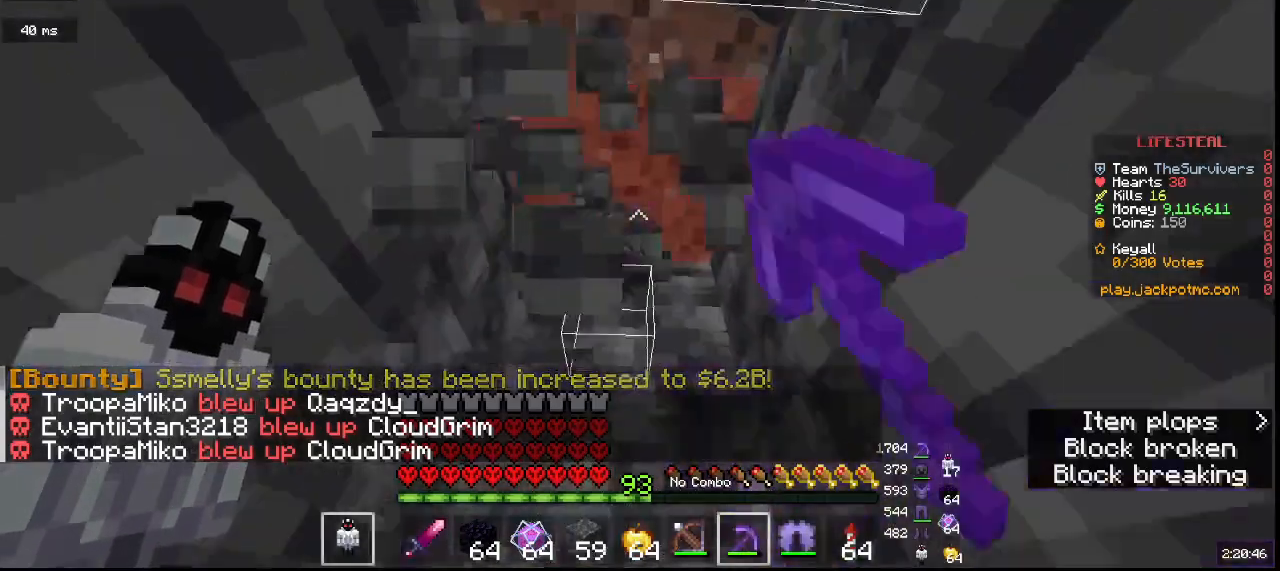
{"keys": ["w"], "mouse": ["left"], "events": []}
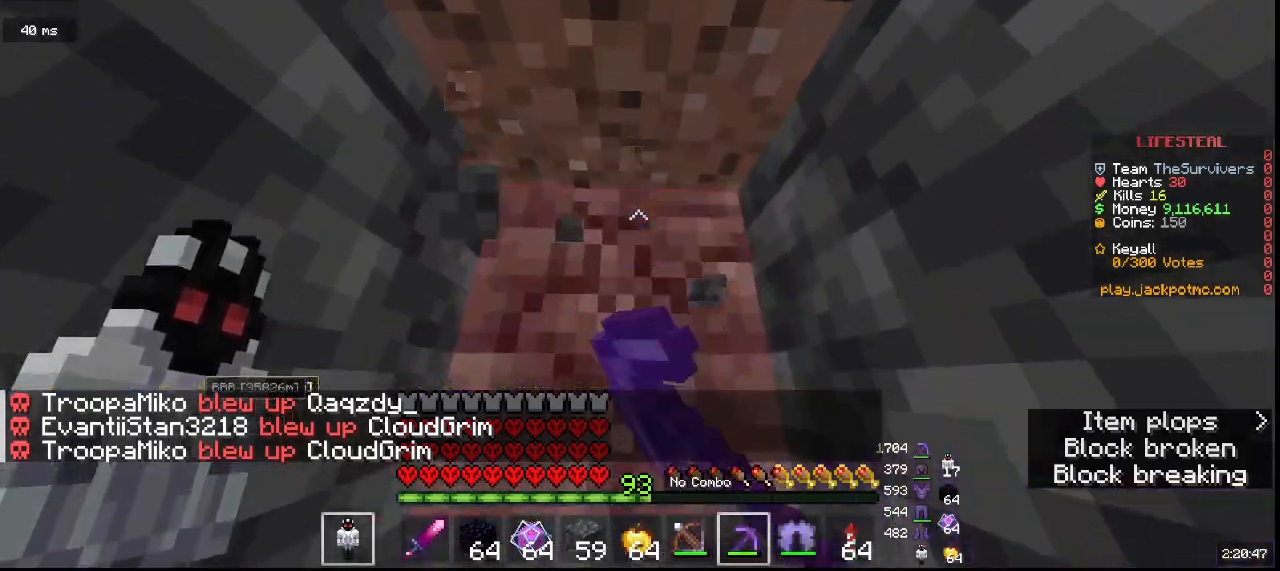
{"keys": ["w"], "mouse": ["left"], "events": []}
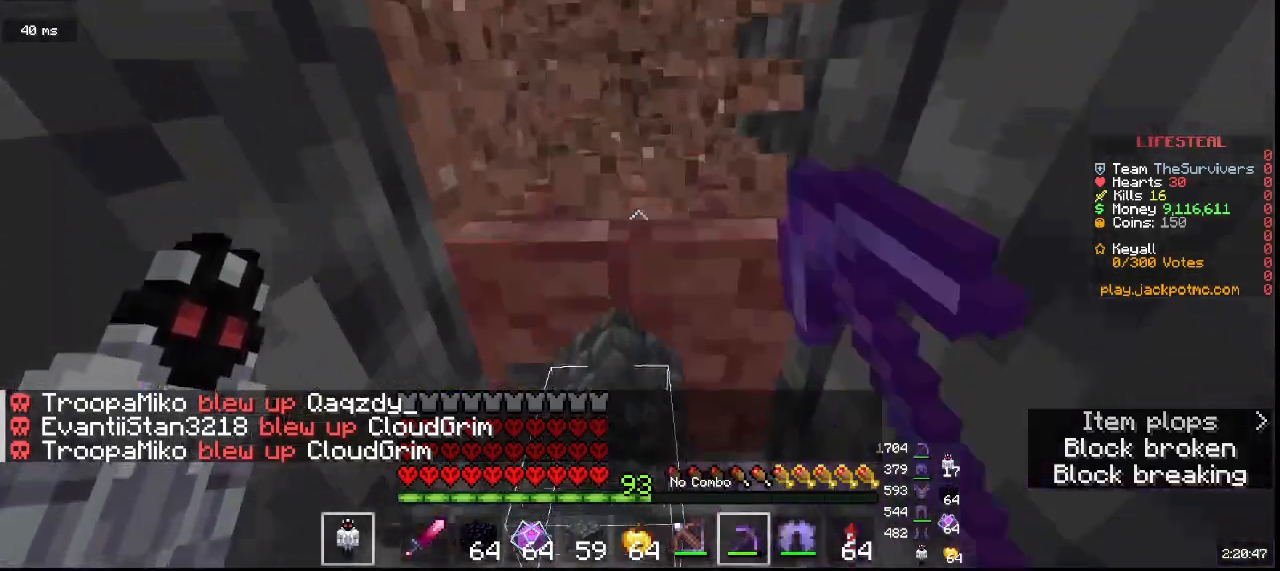
{"keys": ["w"], "mouse": ["left"], "events": []}
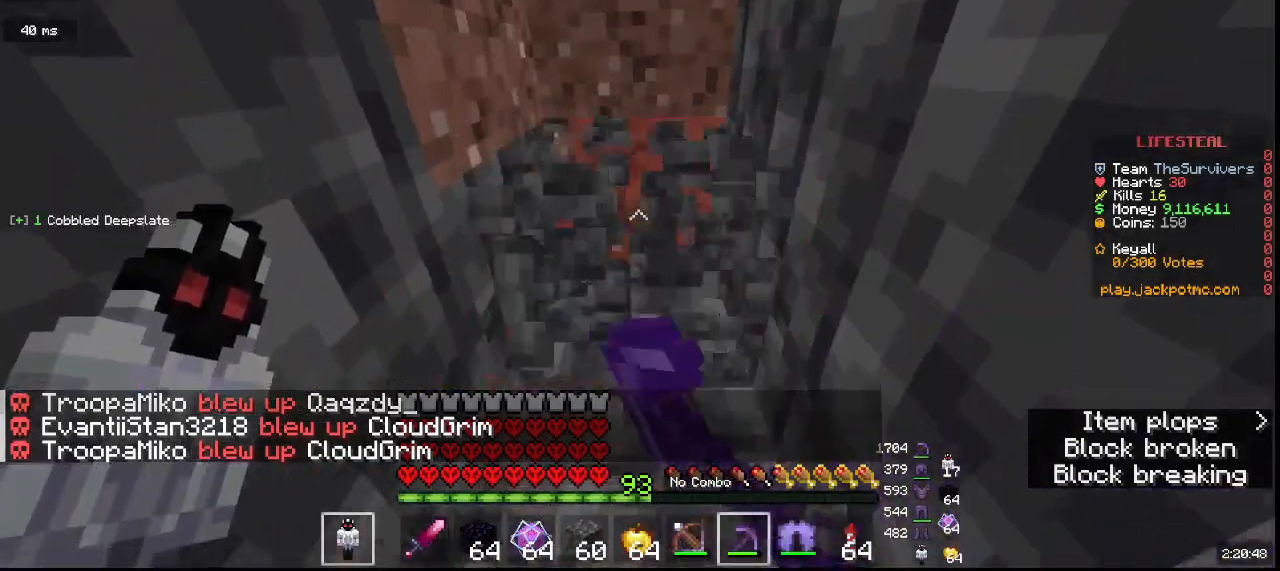
{"keys": ["w"], "mouse": ["left"], "events": []}
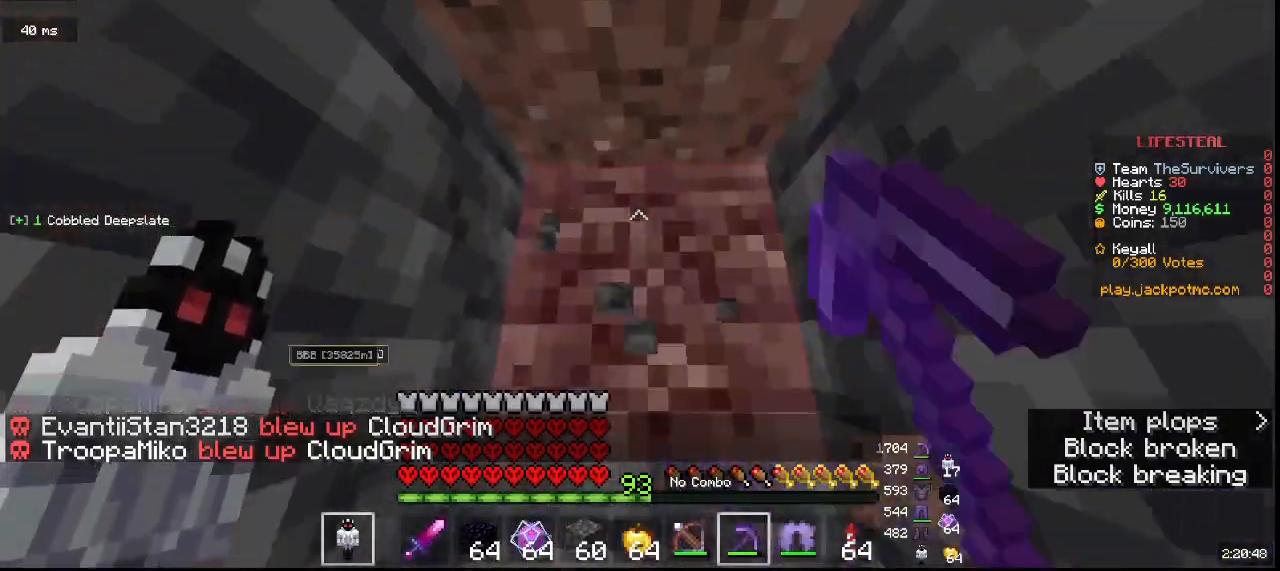
{"keys": ["w"], "mouse": ["left"], "events": []}
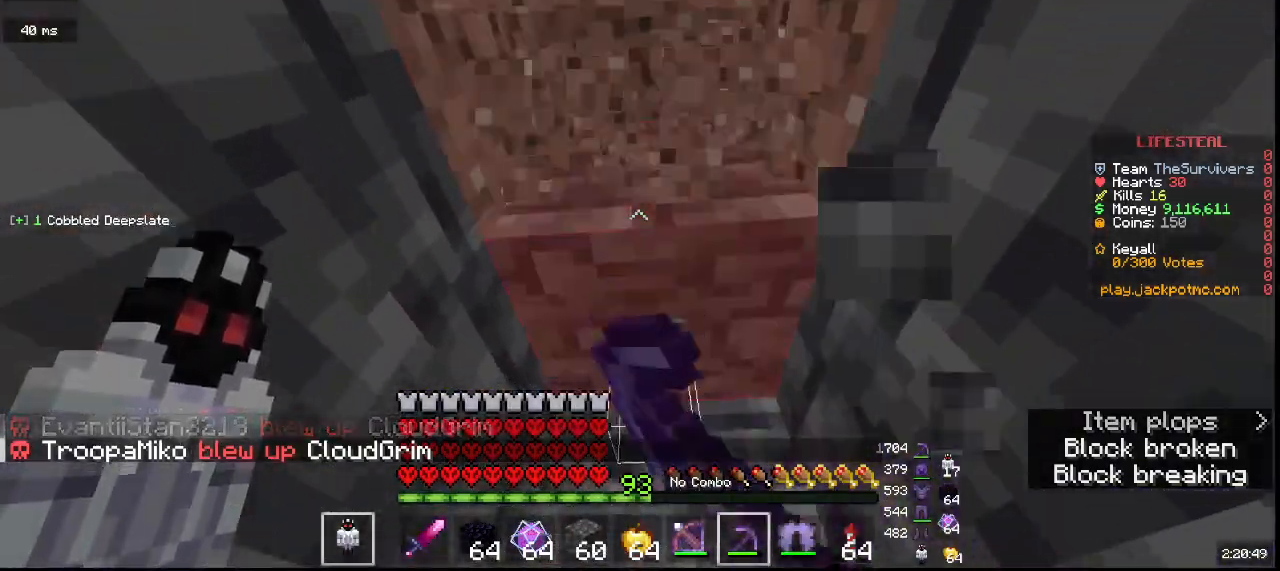
{"keys": ["w"], "mouse": ["left"], "events": []}
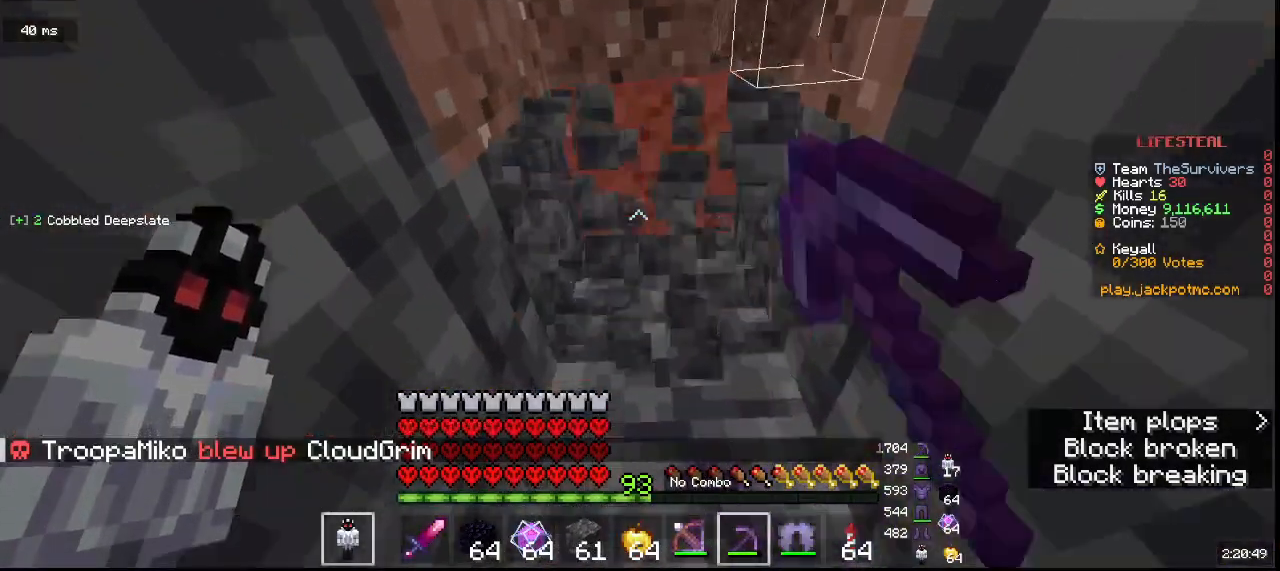
{"keys": ["w"], "mouse": ["left"], "events": []}